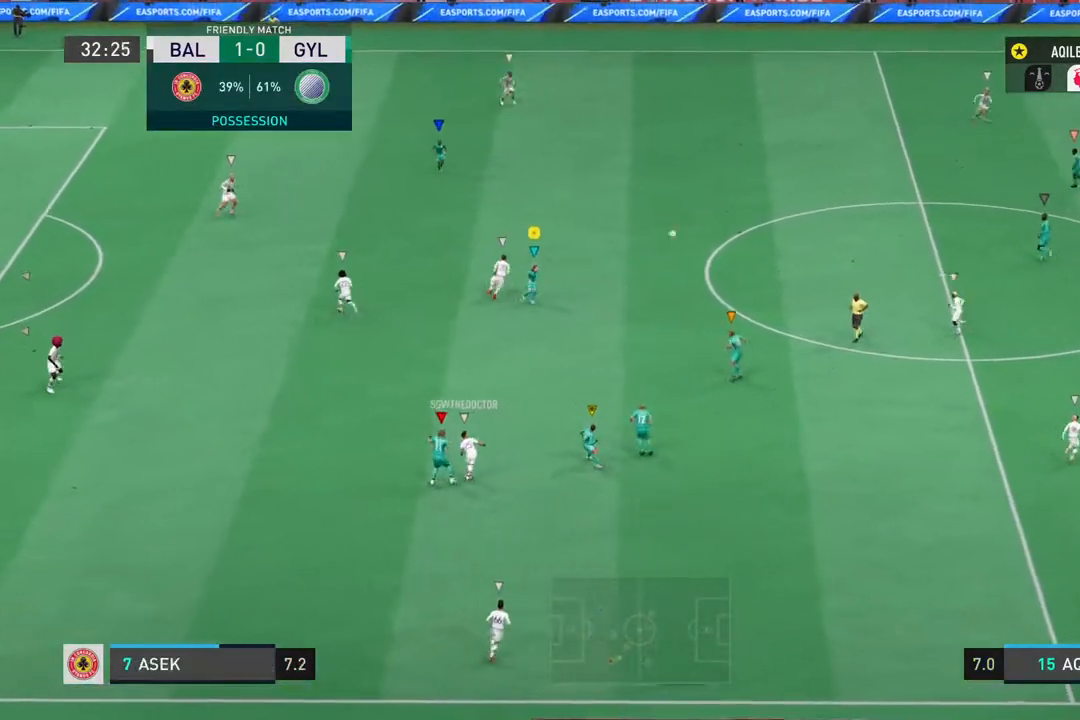
Gameplay with a controller (PlayStation layout); each line is a JSON object with the inputs held at the frame after it. "events" lists button and stick changes between this image and that frame as [ms after this image, input, new state], when the widget could be followed in between. Not read: L2 L3 R3.
{"buttons": ["R2"], "left_stick": "up-right", "right_stick": "center", "events": []}
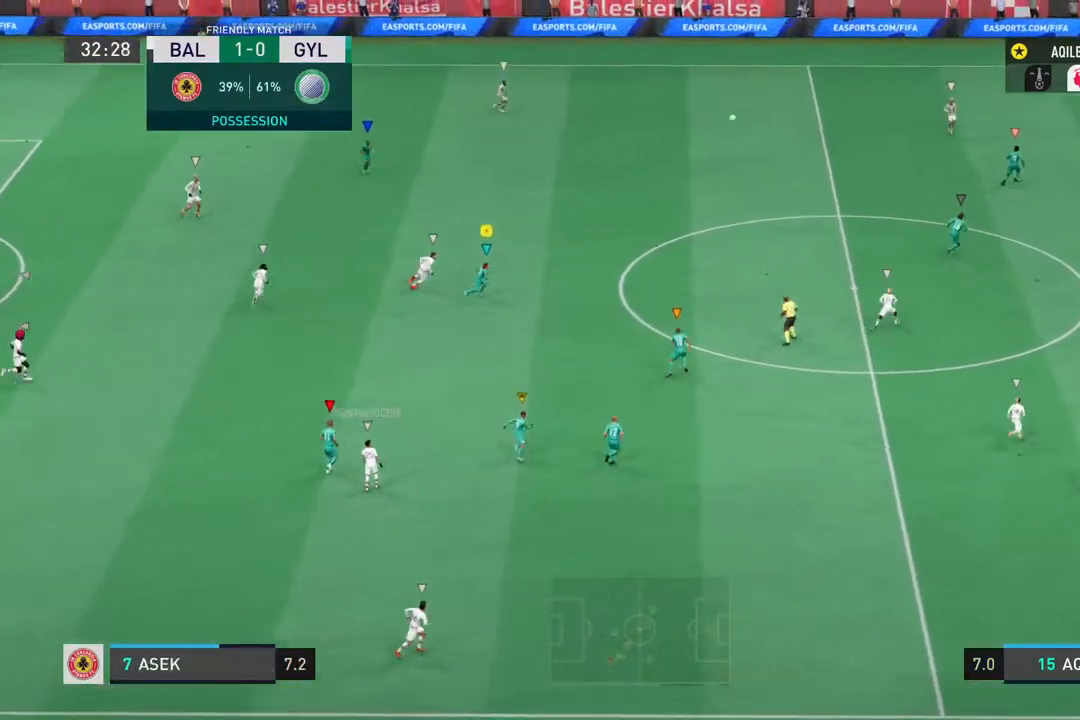
{"buttons": ["R2"], "left_stick": "up-right", "right_stick": "center", "events": []}
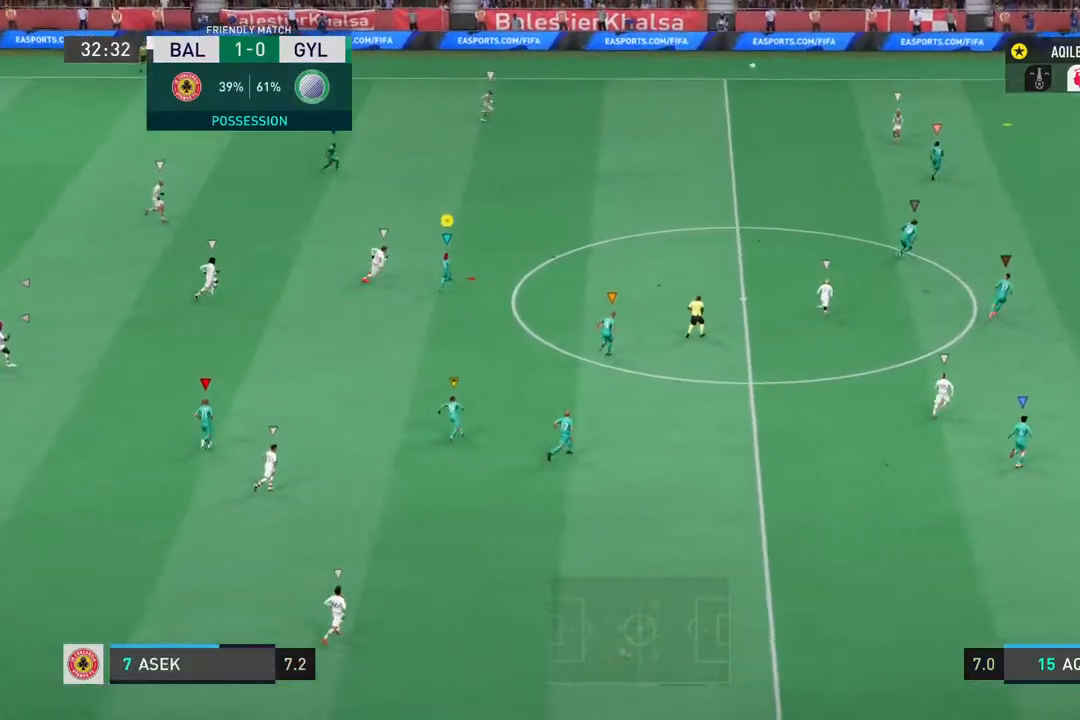
{"buttons": ["R2"], "left_stick": "up-right", "right_stick": "center", "events": []}
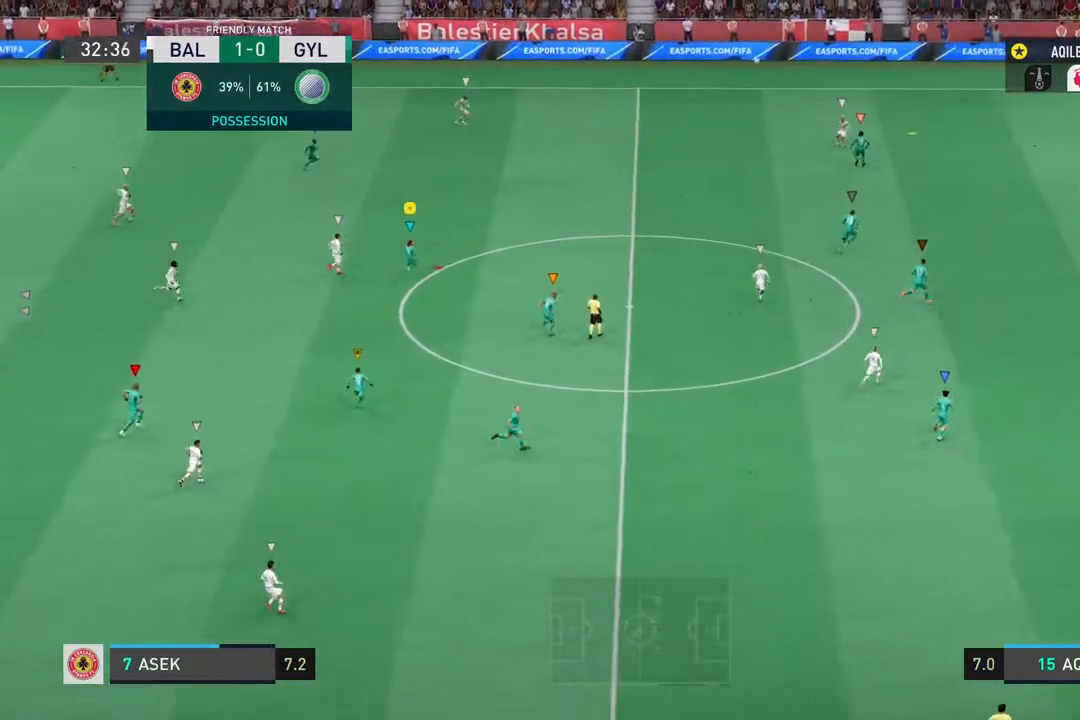
{"buttons": ["R2"], "left_stick": "up-right", "right_stick": "center", "events": []}
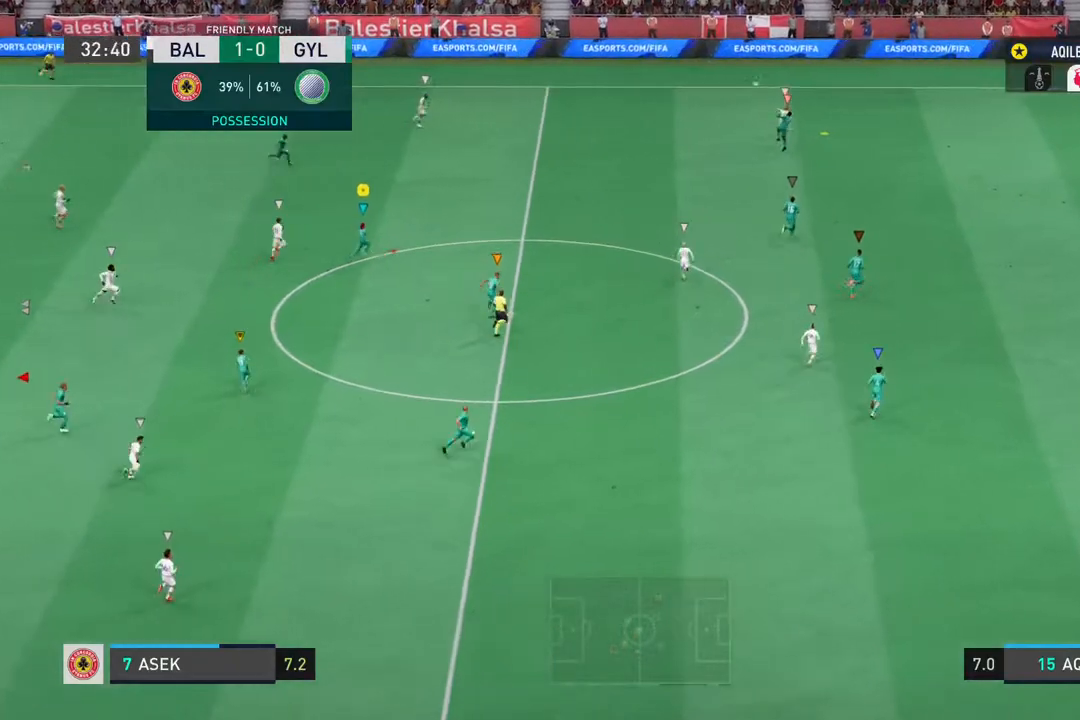
{"buttons": [], "left_stick": "up-right", "right_stick": "center", "events": [[383, "R2", "up"]]}
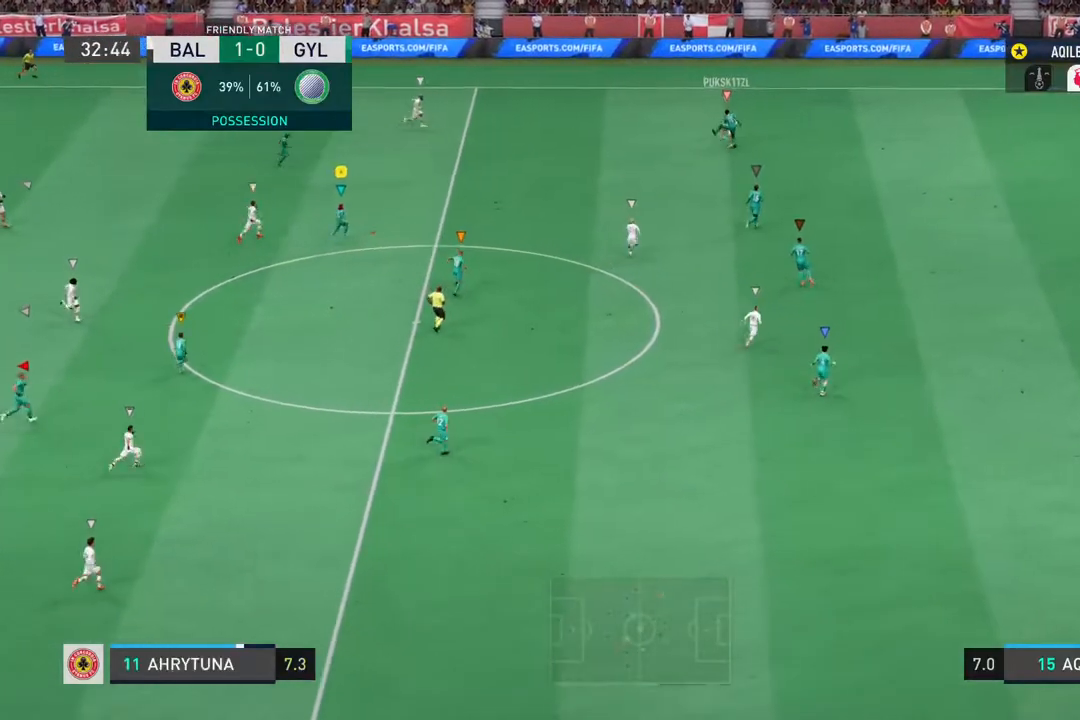
{"buttons": ["R2"], "left_stick": "up", "right_stick": "center", "events": [[367, "R2", "down"], [433, "left_stick", "up"]]}
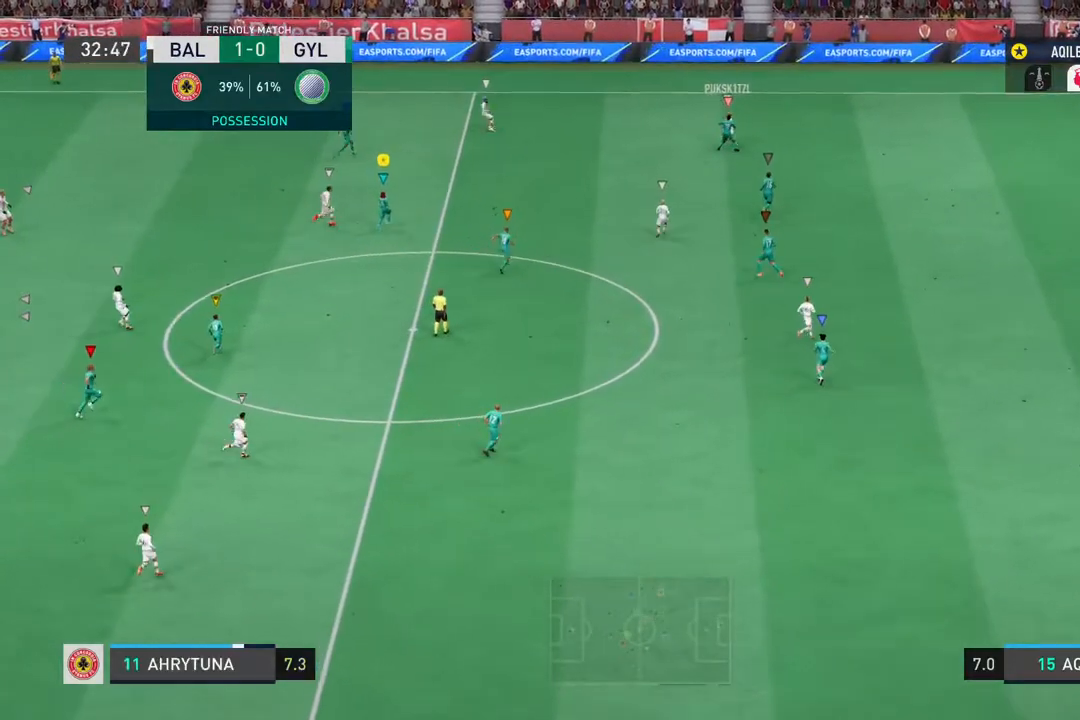
{"buttons": [], "left_stick": "up", "right_stick": "center", "events": [[117, "R2", "up"]]}
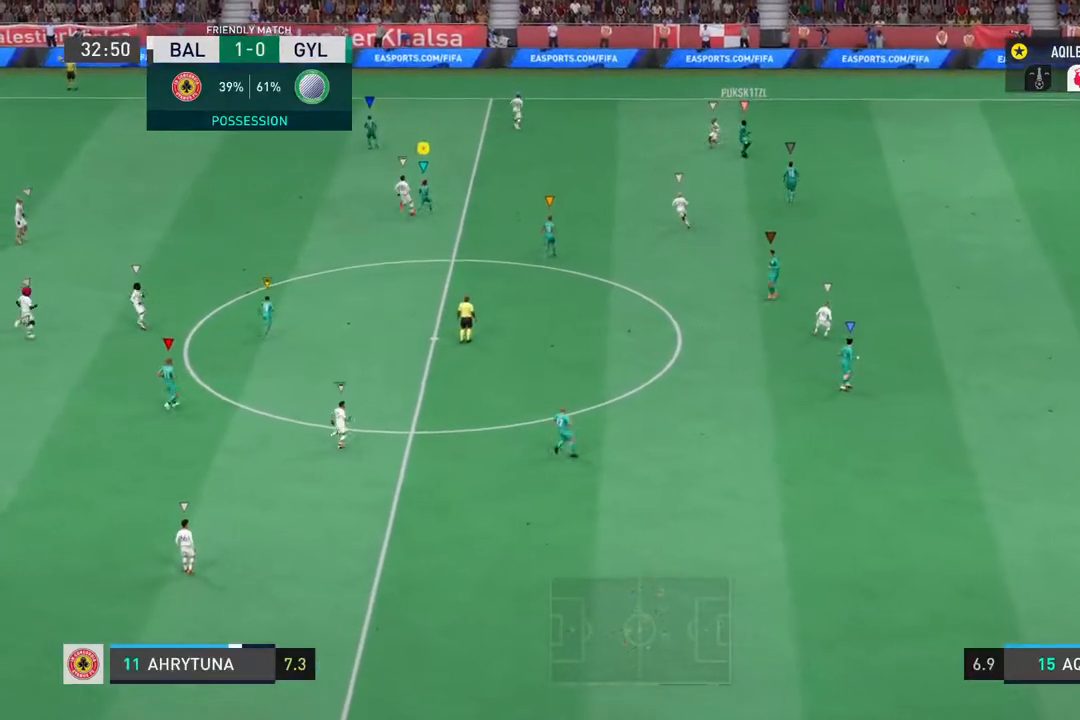
{"buttons": [], "left_stick": "up", "right_stick": "center", "events": []}
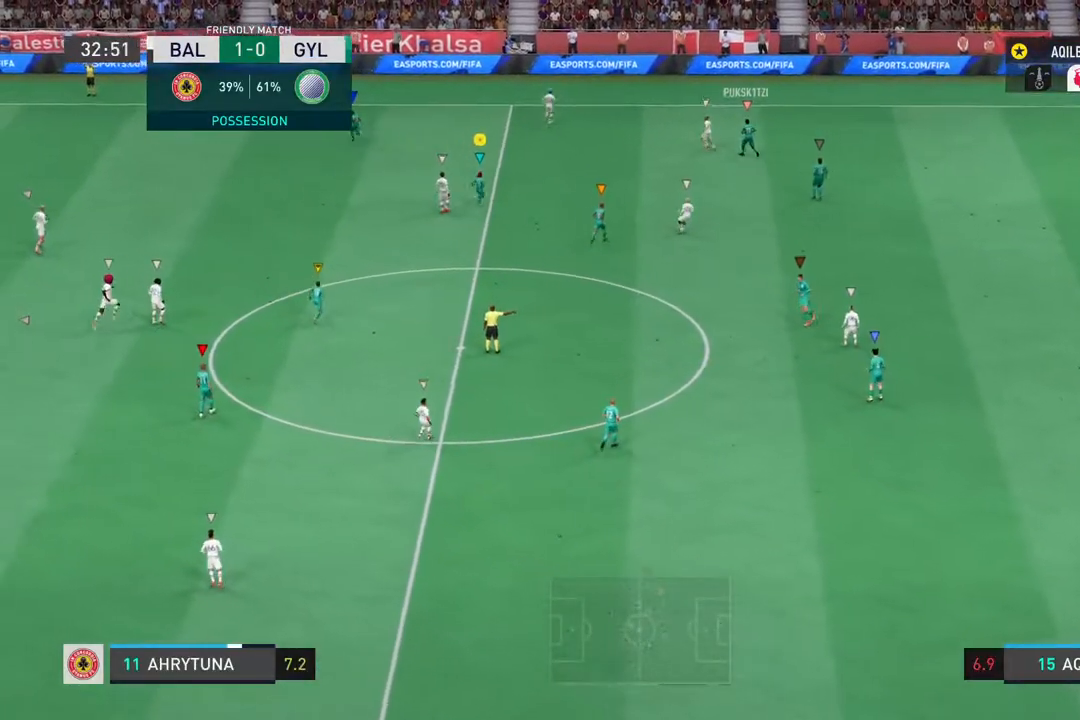
{"buttons": [], "left_stick": "up", "right_stick": "center", "events": []}
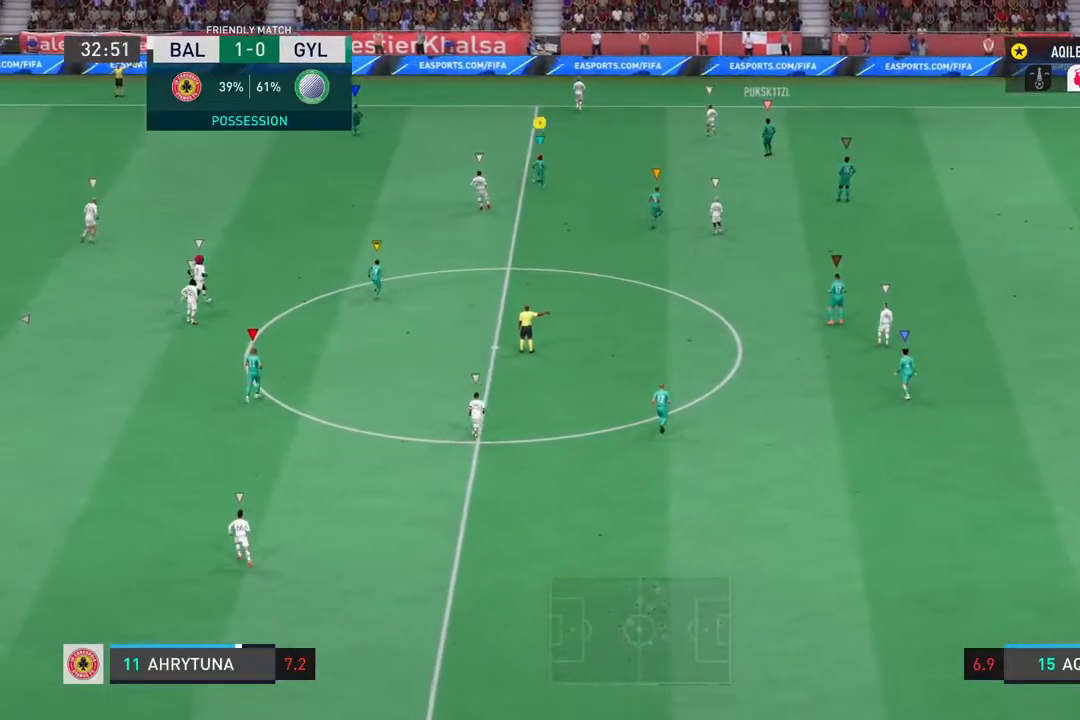
{"buttons": [], "left_stick": "up", "right_stick": "center", "events": [[350, "left_stick", "center"], [400, "left_stick", "up"]]}
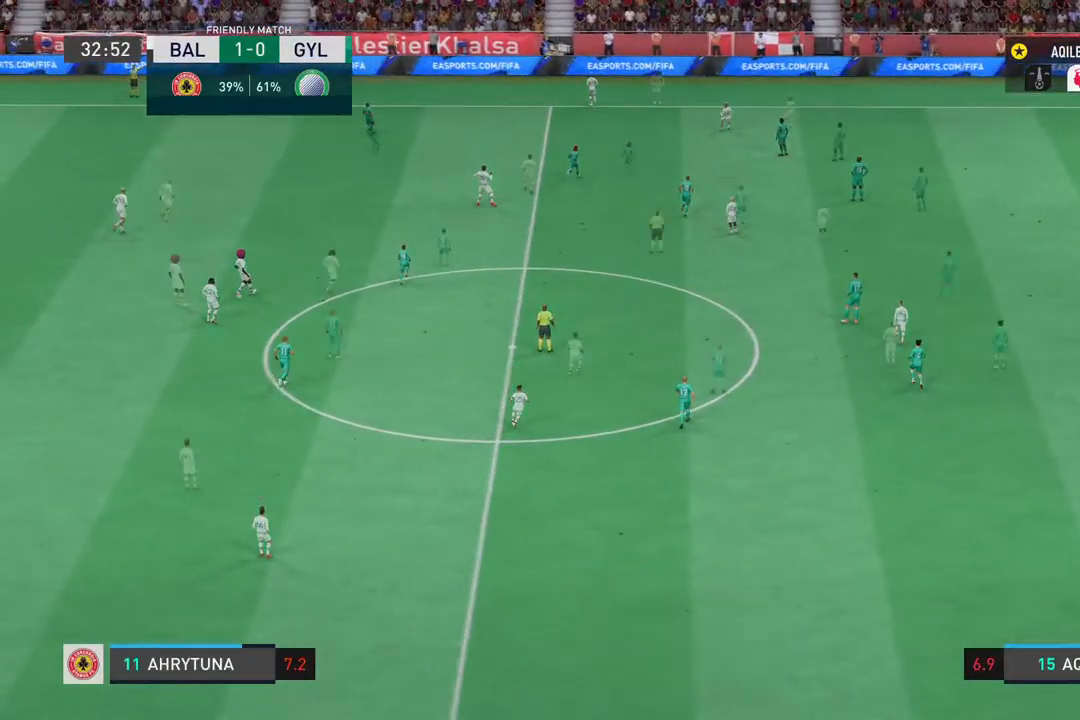
{"buttons": [], "left_stick": "up", "right_stick": "center", "events": [[50, "left_stick", "center"], [483, "left_stick", "up"]]}
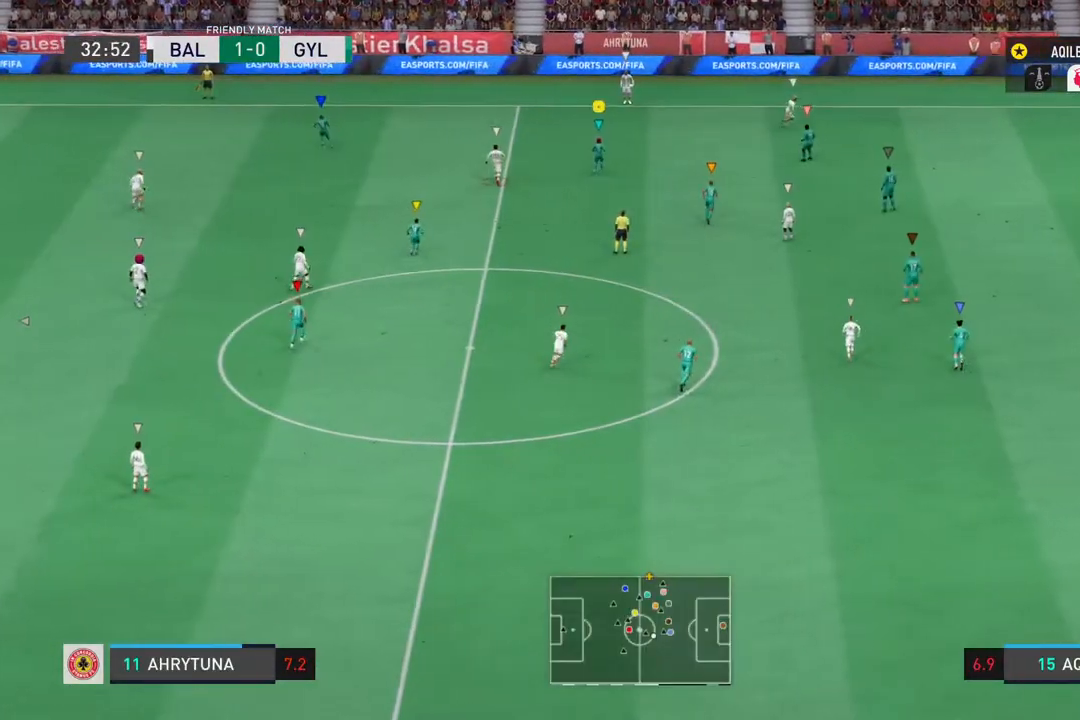
{"buttons": [], "left_stick": "up-left", "right_stick": "center", "events": [[217, "left_stick", "up-left"]]}
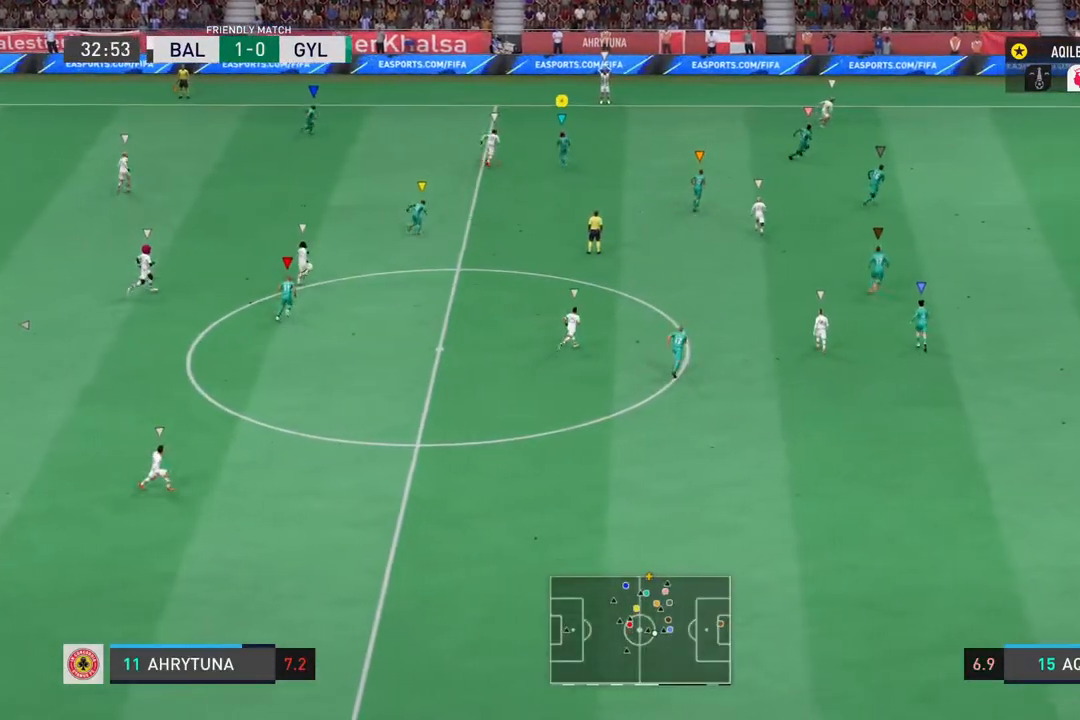
{"buttons": ["R2"], "left_stick": "up-right", "right_stick": "center", "events": [[167, "left_stick", "up"], [233, "R2", "down"], [333, "left_stick", "up-right"]]}
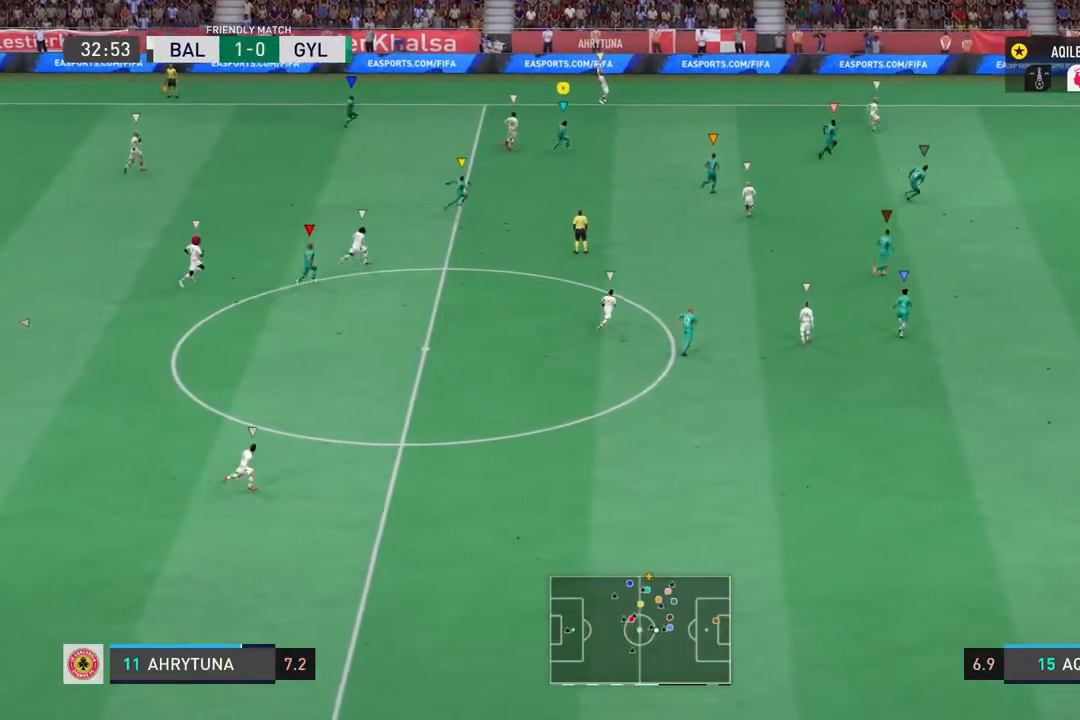
{"buttons": ["R2"], "left_stick": "up-right", "right_stick": "center", "events": [[83, "R2", "up"], [150, "R2", "down"]]}
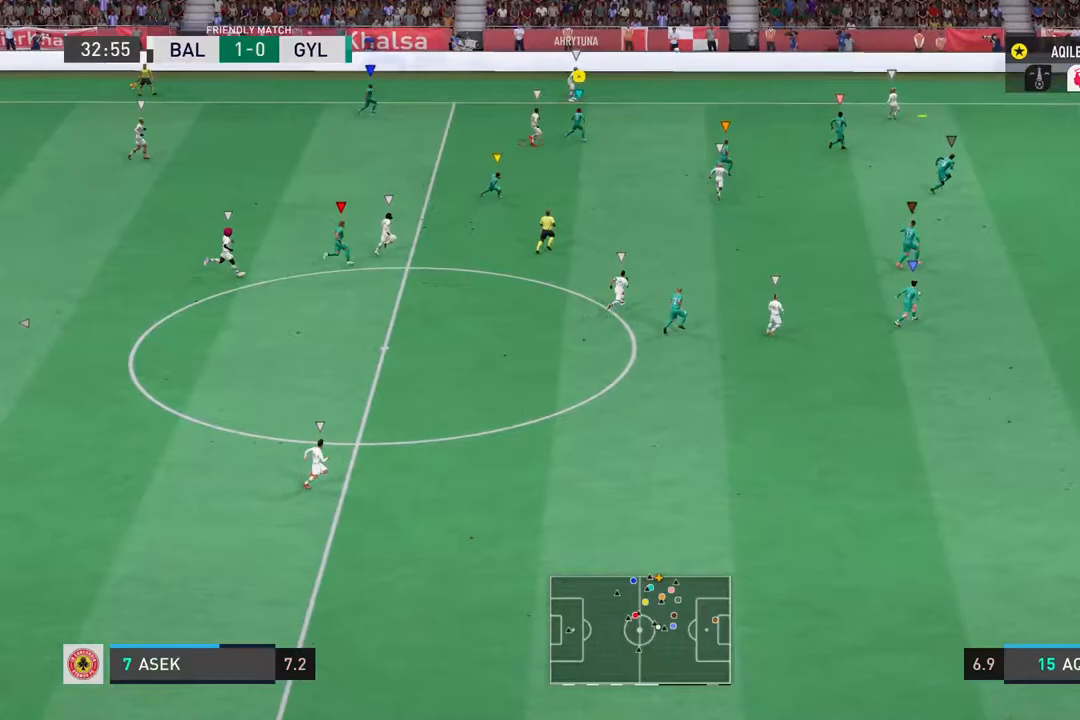
{"buttons": ["R2"], "left_stick": "right", "right_stick": "center", "events": [[400, "left_stick", "right"]]}
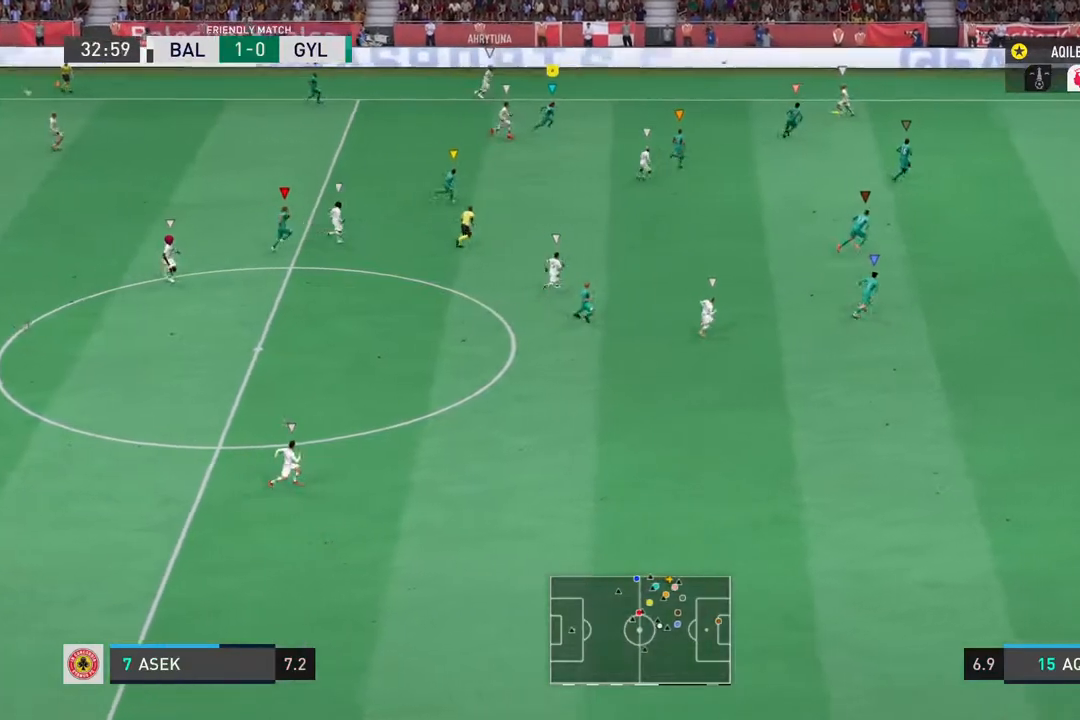
{"buttons": [], "left_stick": "right", "right_stick": "center", "events": [[400, "R2", "up"]]}
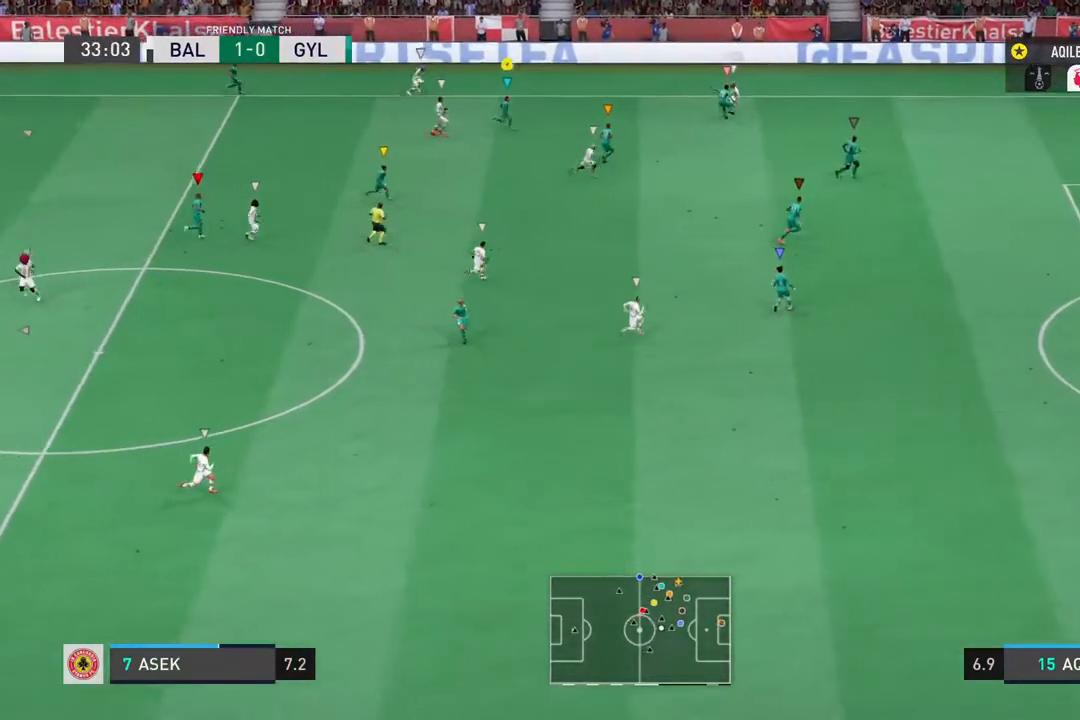
{"buttons": [], "left_stick": "right", "right_stick": "center", "events": []}
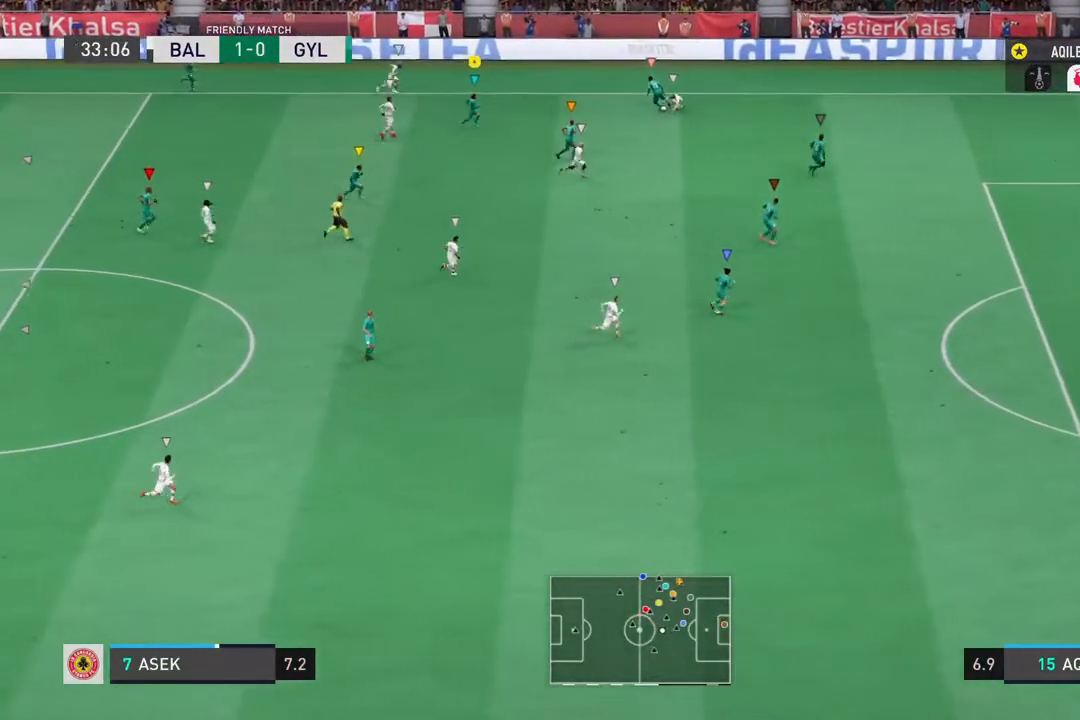
{"buttons": [], "left_stick": "down-left", "right_stick": "center", "events": [[150, "left_stick", "down-right"], [317, "left_stick", "down-left"]]}
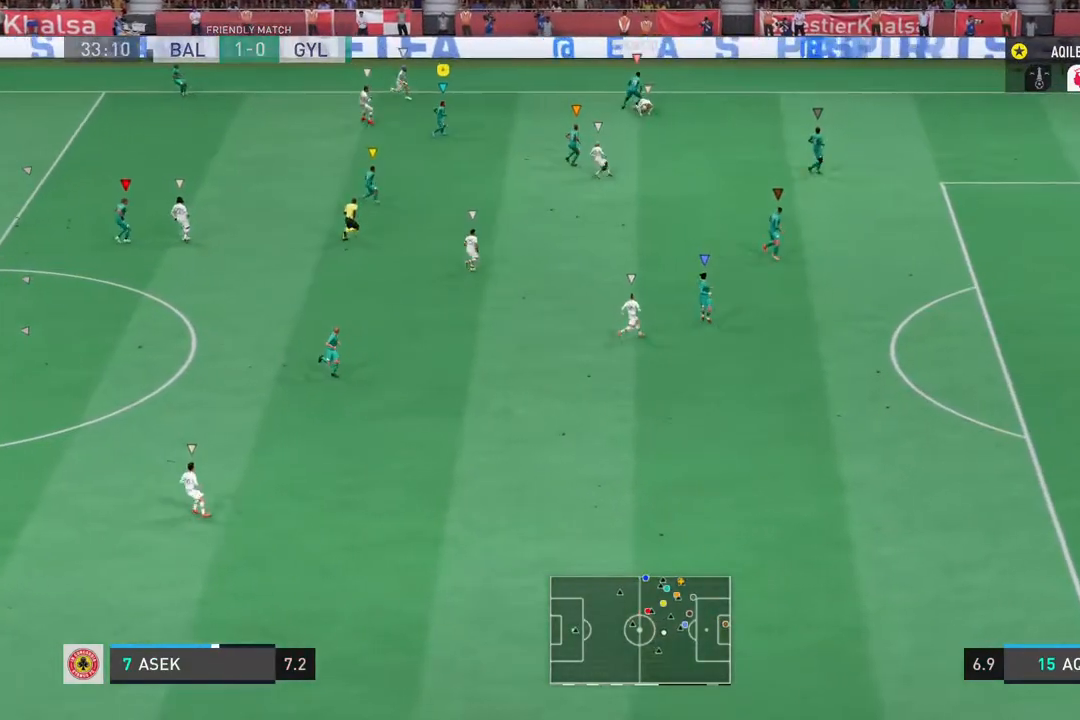
{"buttons": [], "left_stick": "down-left", "right_stick": "center", "events": [[83, "left_stick", "left"], [433, "left_stick", "down-left"]]}
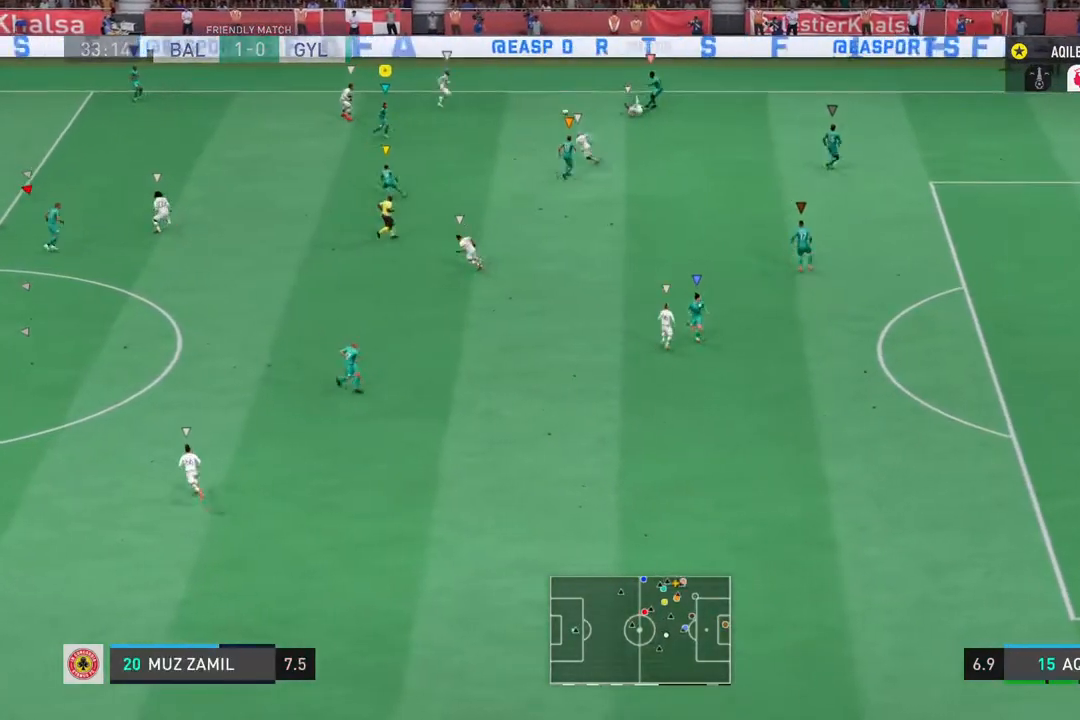
{"buttons": [], "left_stick": "up-left", "right_stick": "center", "events": [[100, "left_stick", "down"], [200, "left_stick", "down-left"], [467, "left_stick", "up-left"]]}
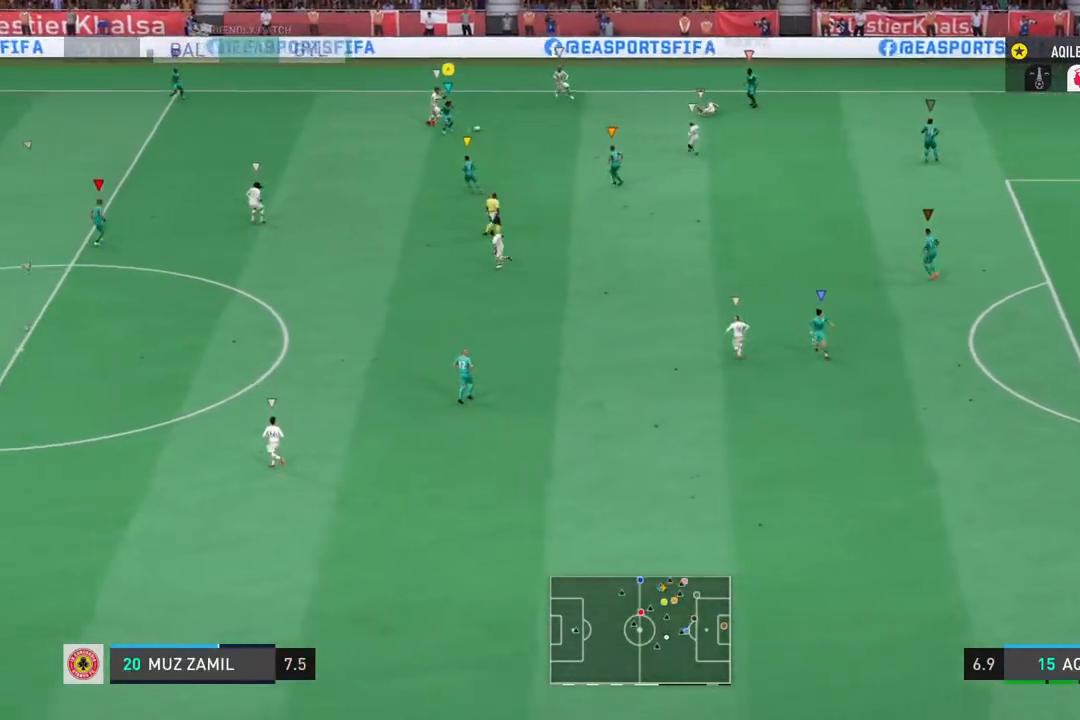
{"buttons": [], "left_stick": "up-right", "right_stick": "center", "events": [[67, "left_stick", "up-right"]]}
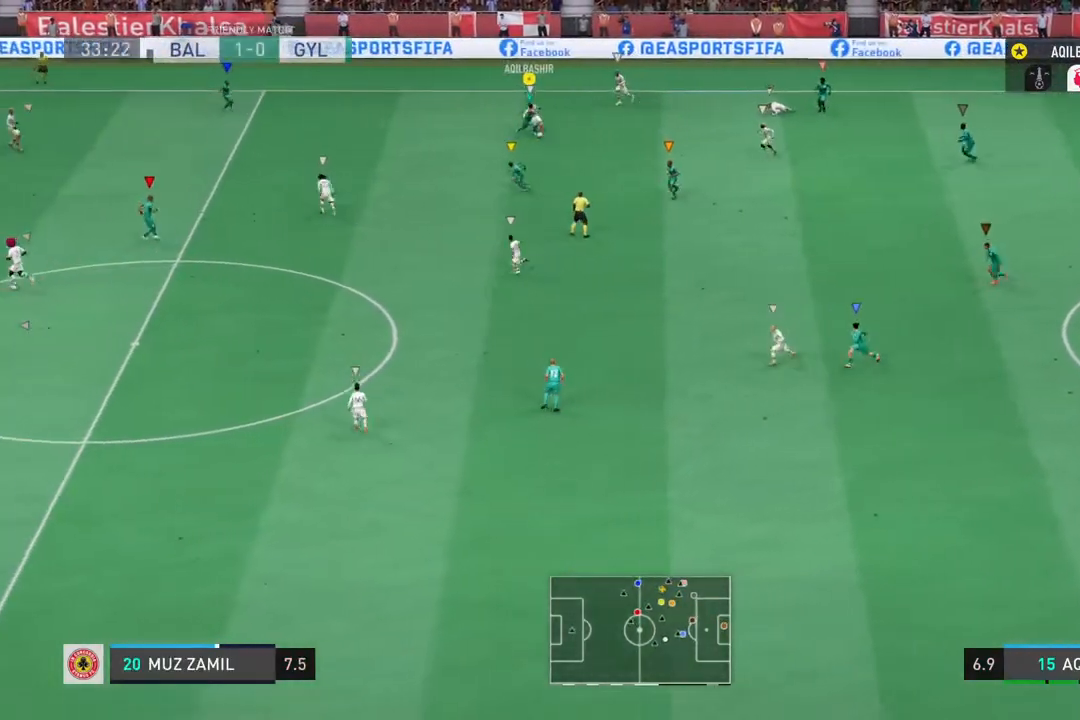
{"buttons": ["CROSS"], "left_stick": "down-left", "right_stick": "center", "events": [[133, "left_stick", "down-right"], [217, "left_stick", "down"], [483, "CROSS", "down"], [483, "left_stick", "down-left"]]}
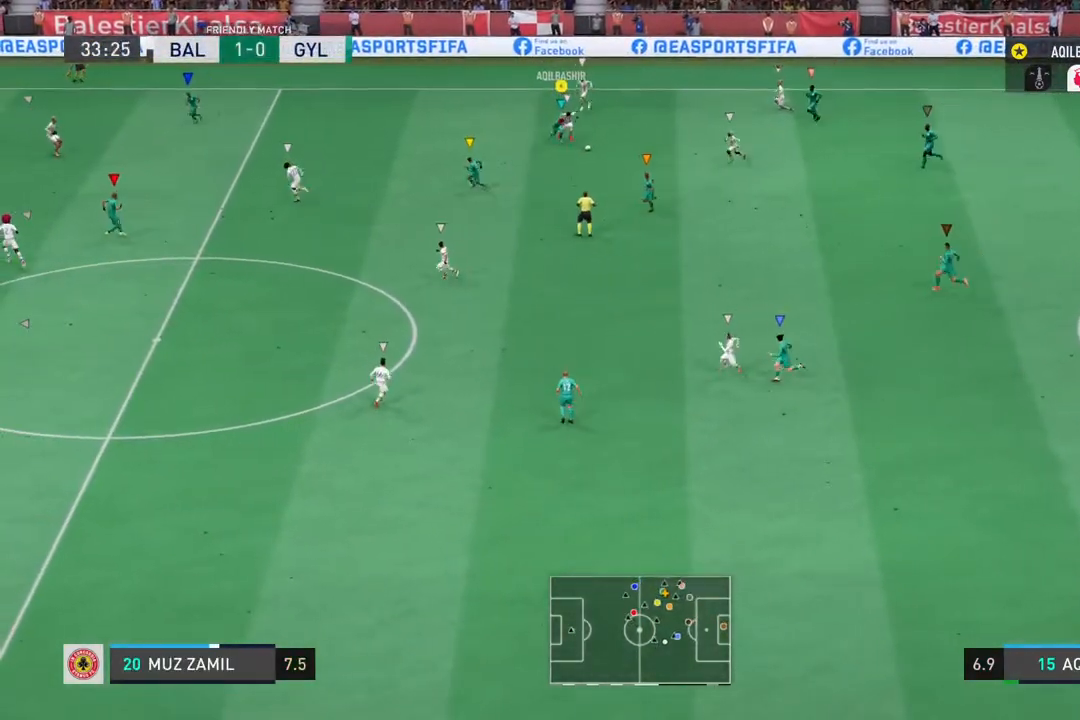
{"buttons": ["R2"], "left_stick": "down", "right_stick": "center", "events": [[150, "CROSS", "up"], [283, "left_stick", "down"], [383, "R2", "down"]]}
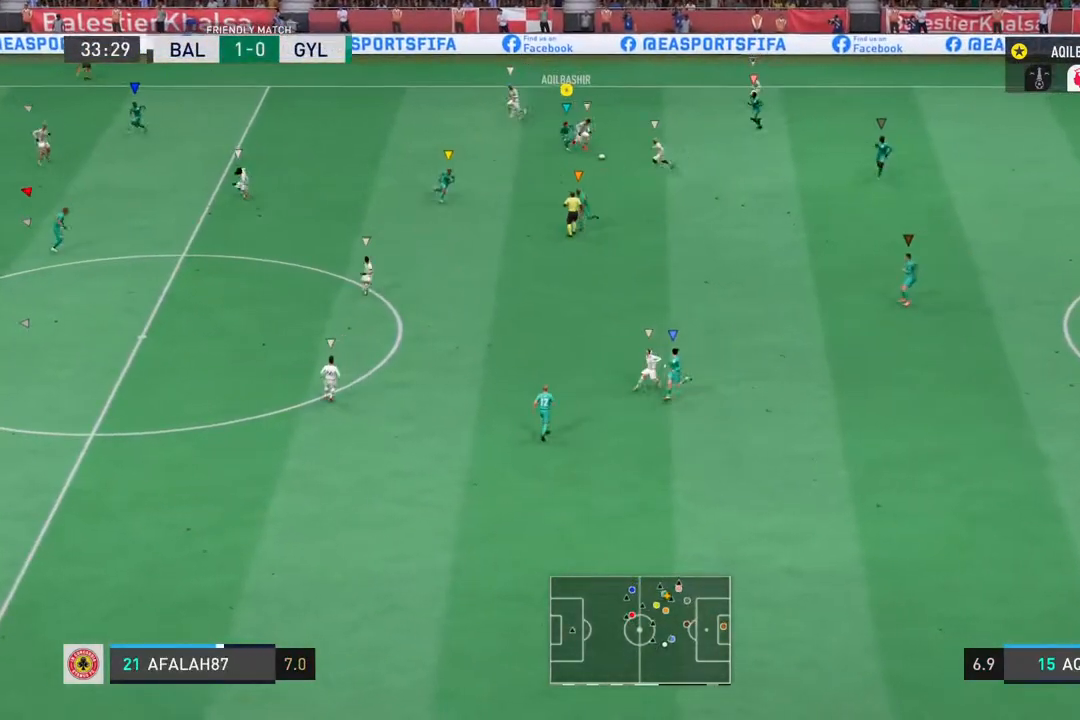
{"buttons": ["R2"], "left_stick": "down-right", "right_stick": "center", "events": [[50, "CROSS", "down"], [183, "CROSS", "up"], [283, "CROSS", "down"], [383, "CROSS", "up"], [417, "left_stick", "down-right"]]}
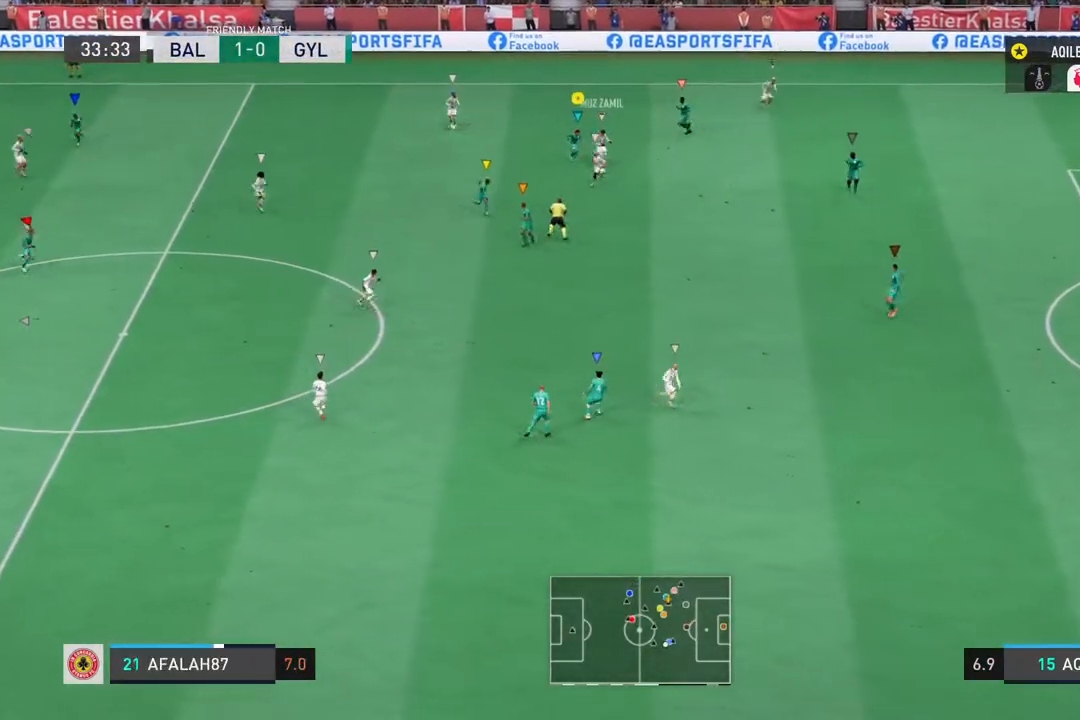
{"buttons": ["R2"], "left_stick": "down-right", "right_stick": "center", "events": []}
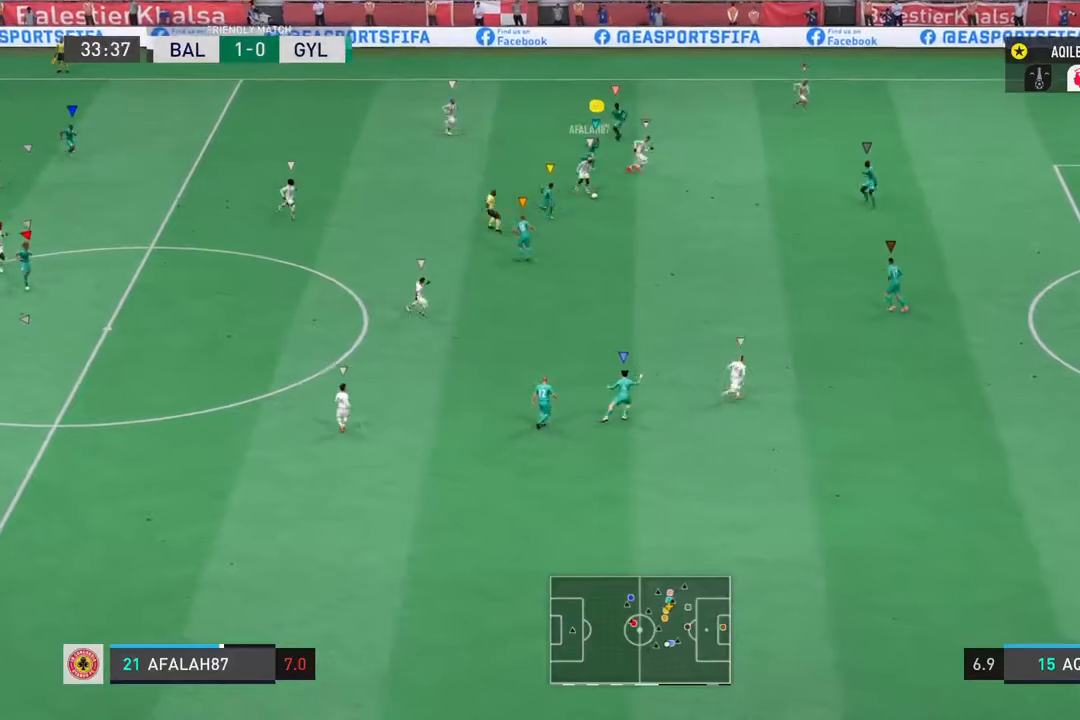
{"buttons": ["R2"], "left_stick": "down-right", "right_stick": "center", "events": []}
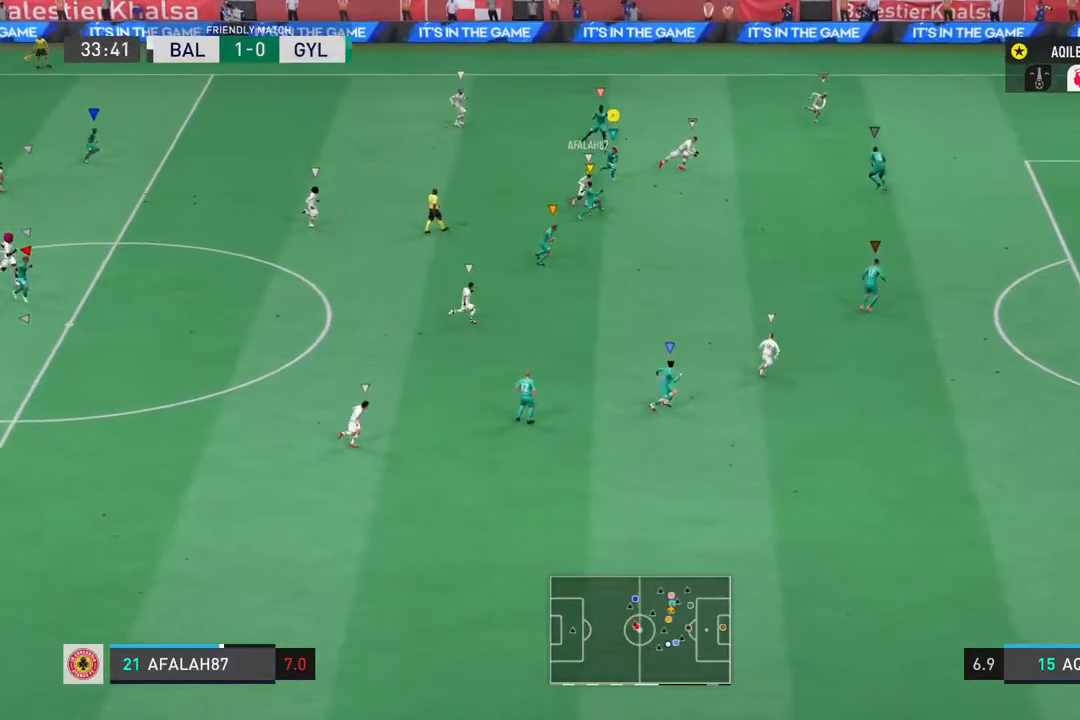
{"buttons": [], "left_stick": "down-left", "right_stick": "center", "events": [[167, "left_stick", "down"], [433, "left_stick", "down-left"], [483, "R2", "up"]]}
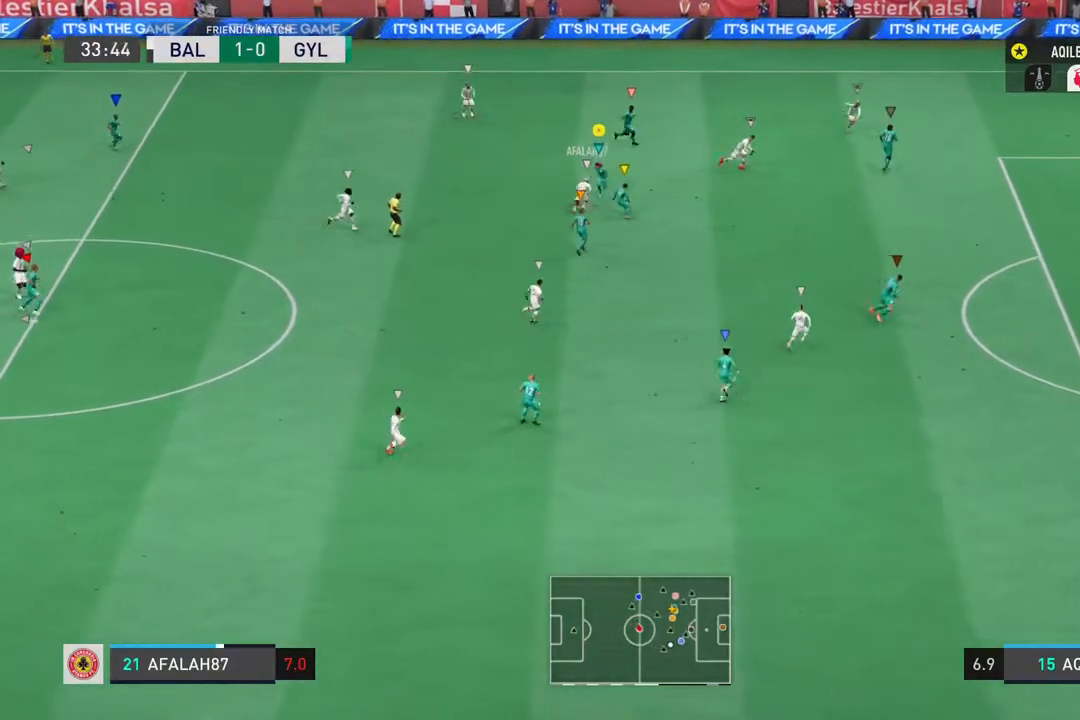
{"buttons": [], "left_stick": "left", "right_stick": "center", "events": [[183, "left_stick", "left"], [217, "SQUARE", "down"], [350, "SQUARE", "up"]]}
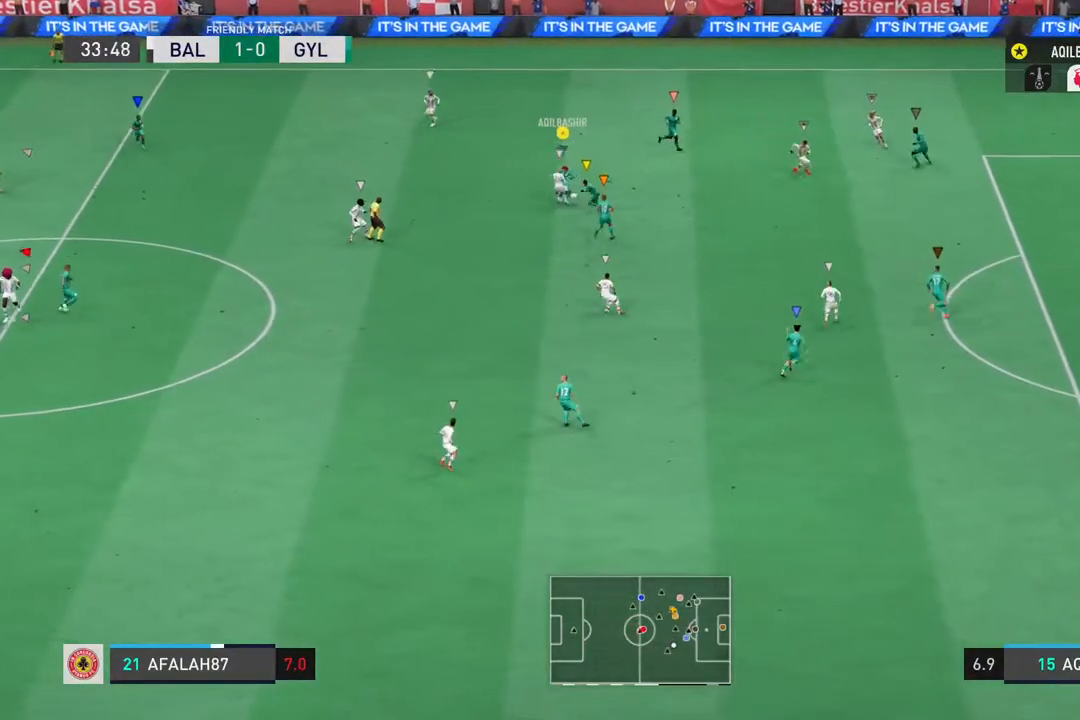
{"buttons": [], "left_stick": "up-left", "right_stick": "center", "events": [[250, "left_stick", "up-left"]]}
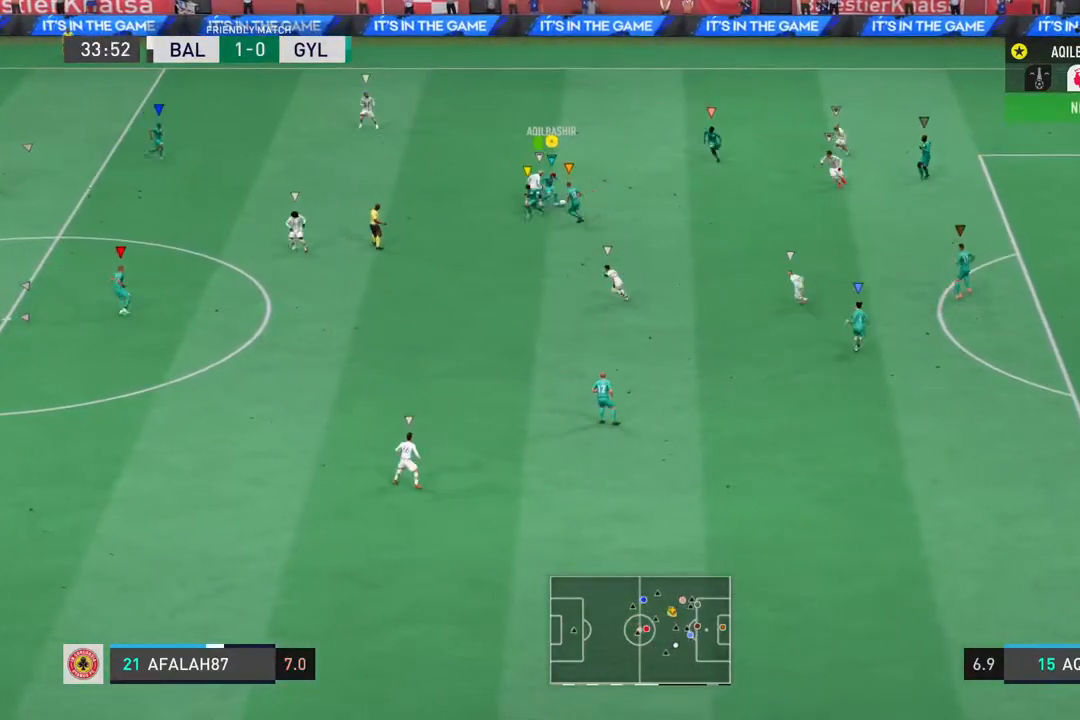
{"buttons": [], "left_stick": "up-right", "right_stick": "center", "events": [[50, "left_stick", "up-right"], [117, "CROSS", "down"], [250, "CROSS", "up"]]}